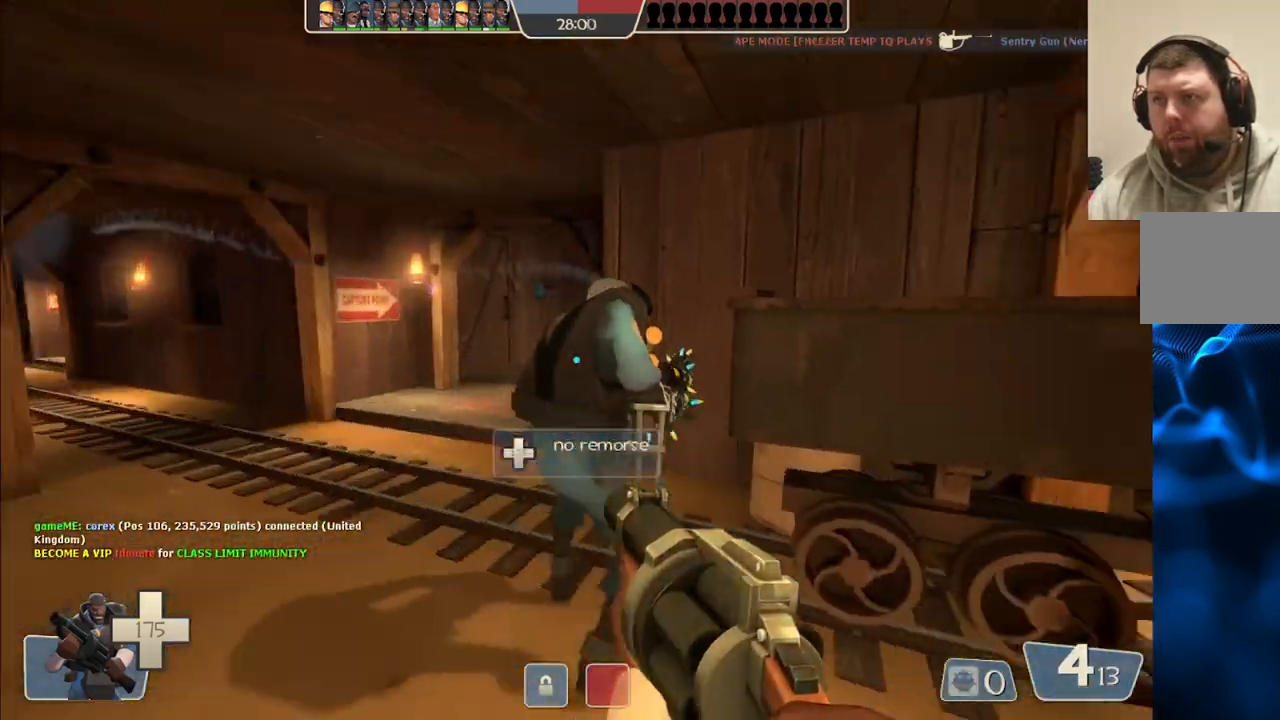
Gameplay with a controller (PlayStation layout); each line is a JSON object with the inputs held at the frame after it (dt_ms = milliseconds from this image to that frame). "events" lists button and stick changes between this image and that frame as [ms after this image, input, new state], when the widget could be followed in between. Not read: L1.
{"dt_ms": 500, "buttons": [], "left_stick": "up-left", "right_stick": "center", "events": [[17, "right_stick", "center"], [350, "R2", "down"], [483, "R2", "up"]]}
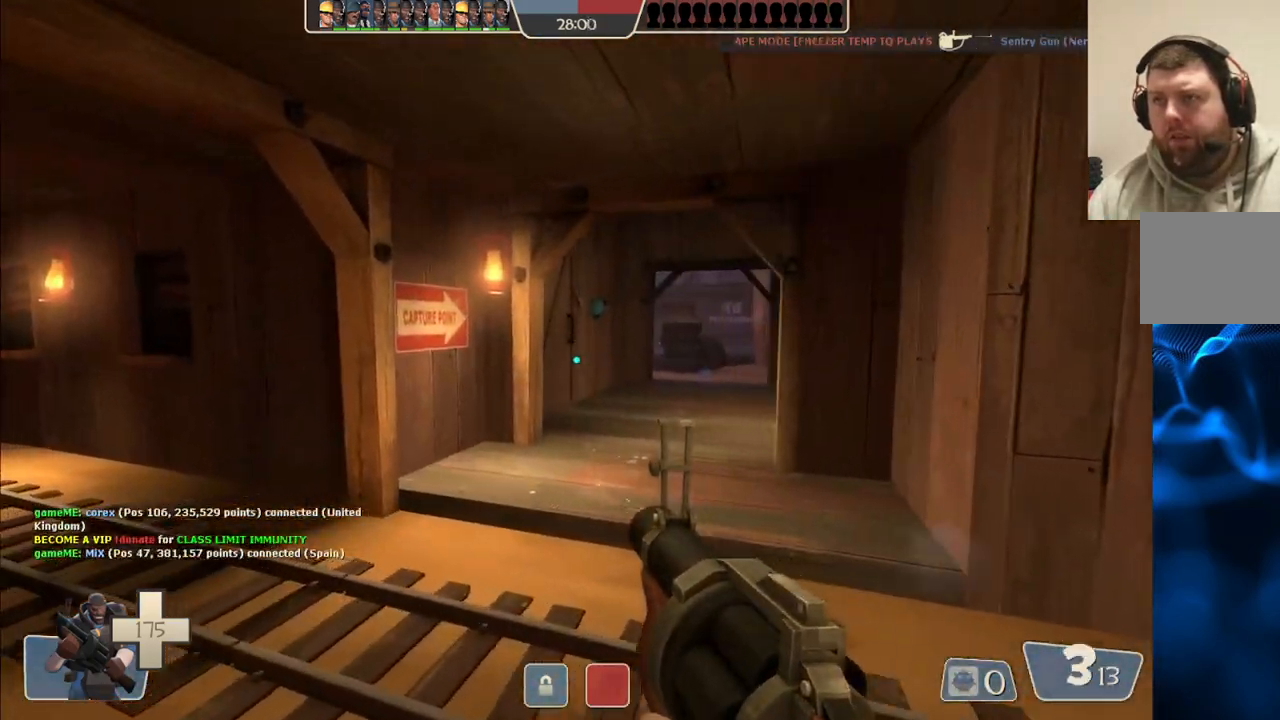
{"dt_ms": 500, "buttons": [], "left_stick": "up-left", "right_stick": "center", "events": [[133, "right_stick", "left"], [267, "right_stick", "center"], [383, "SQUARE", "down"], [467, "SQUARE", "up"]]}
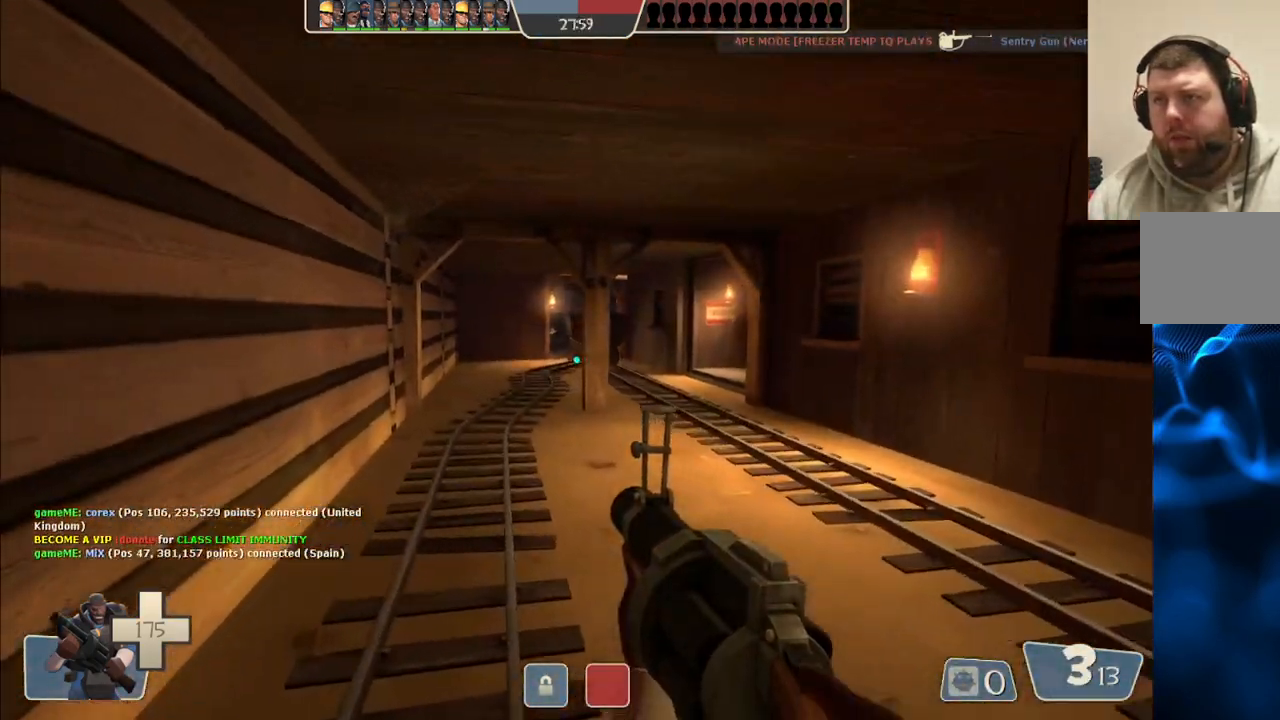
{"dt_ms": 500, "buttons": [], "left_stick": "up", "right_stick": "center", "events": [[50, "SQUARE", "down"], [50, "left_stick", "up"], [117, "SQUARE", "up"], [217, "SQUARE", "down"], [283, "SQUARE", "up"]]}
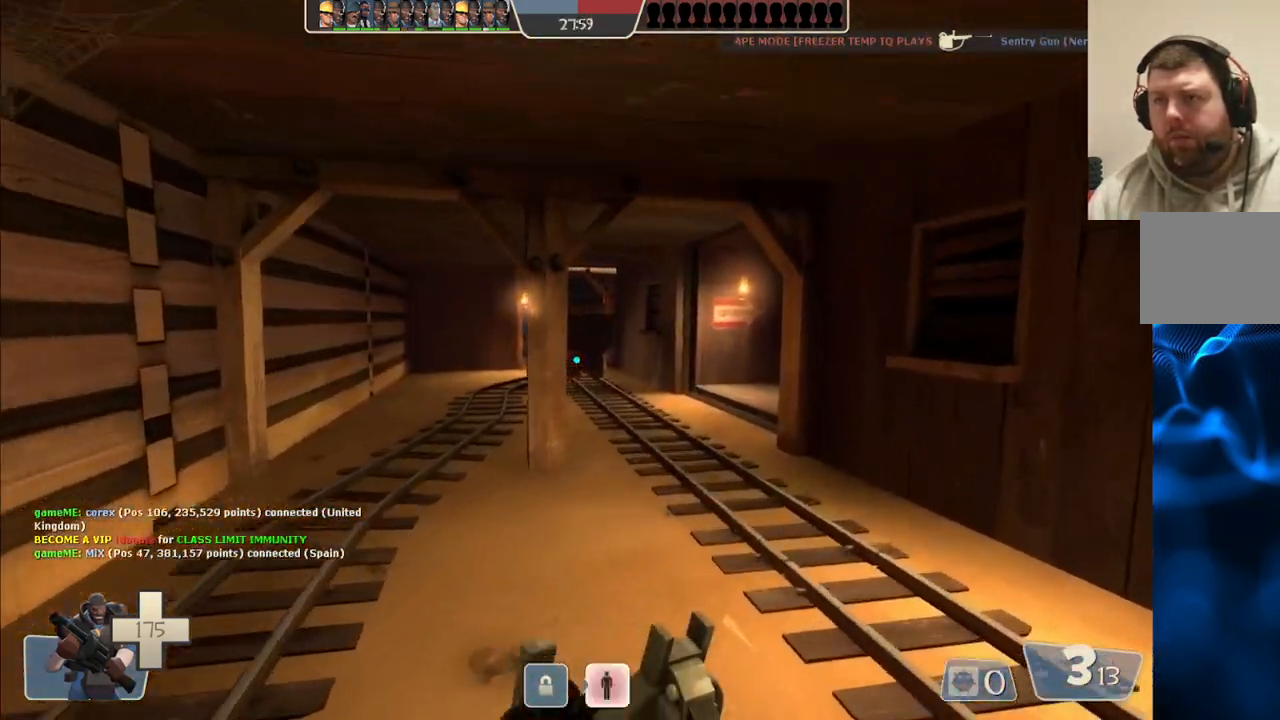
{"dt_ms": 500, "buttons": [], "left_stick": "up", "right_stick": "center", "events": [[50, "right_stick", "right"], [133, "right_stick", "center"]]}
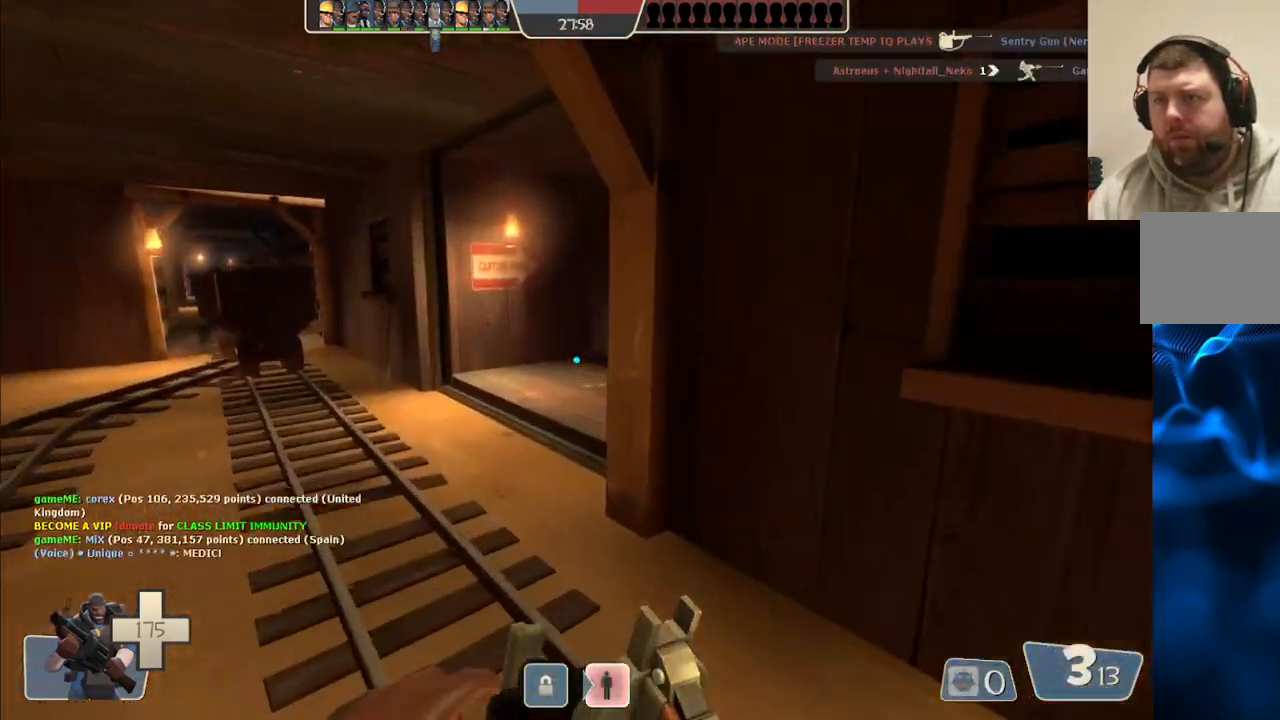
{"dt_ms": 500, "buttons": [], "left_stick": "up-left", "right_stick": "center", "events": [[17, "left_stick", "up-left"], [117, "right_stick", "right"], [483, "right_stick", "center"]]}
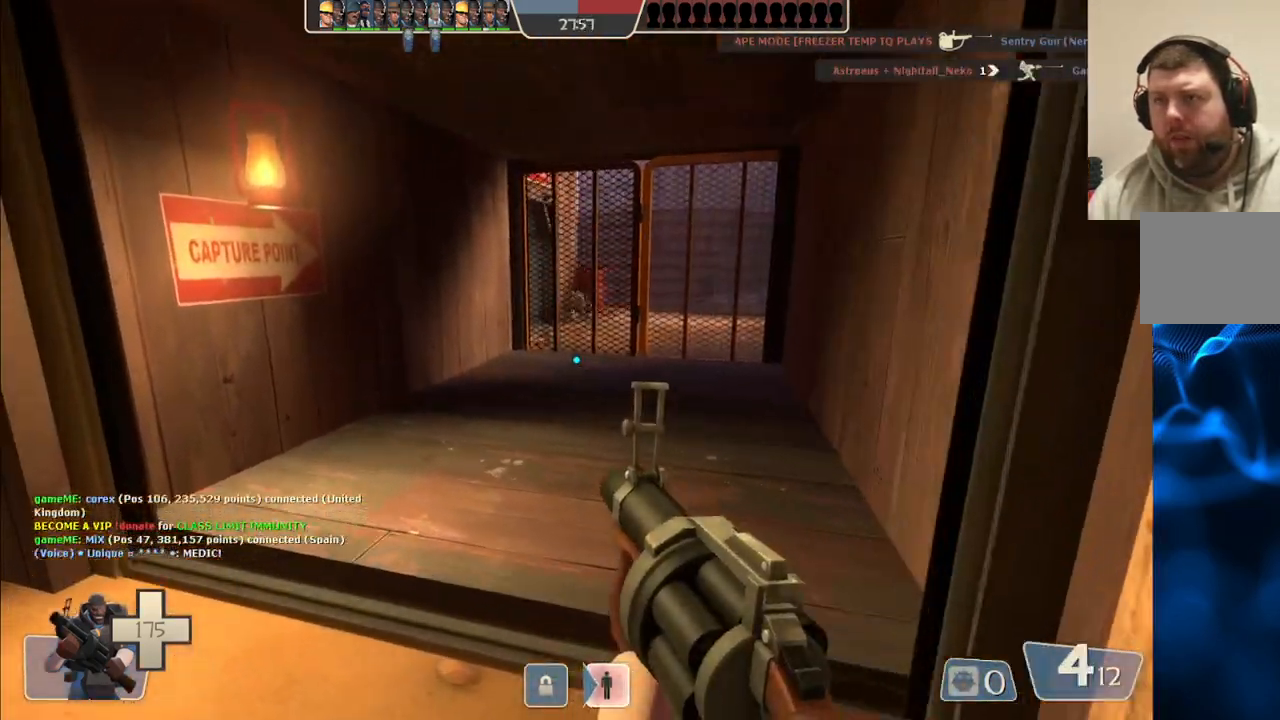
{"dt_ms": 500, "buttons": [], "left_stick": "up", "right_stick": "center", "events": [[33, "left_stick", "up"]]}
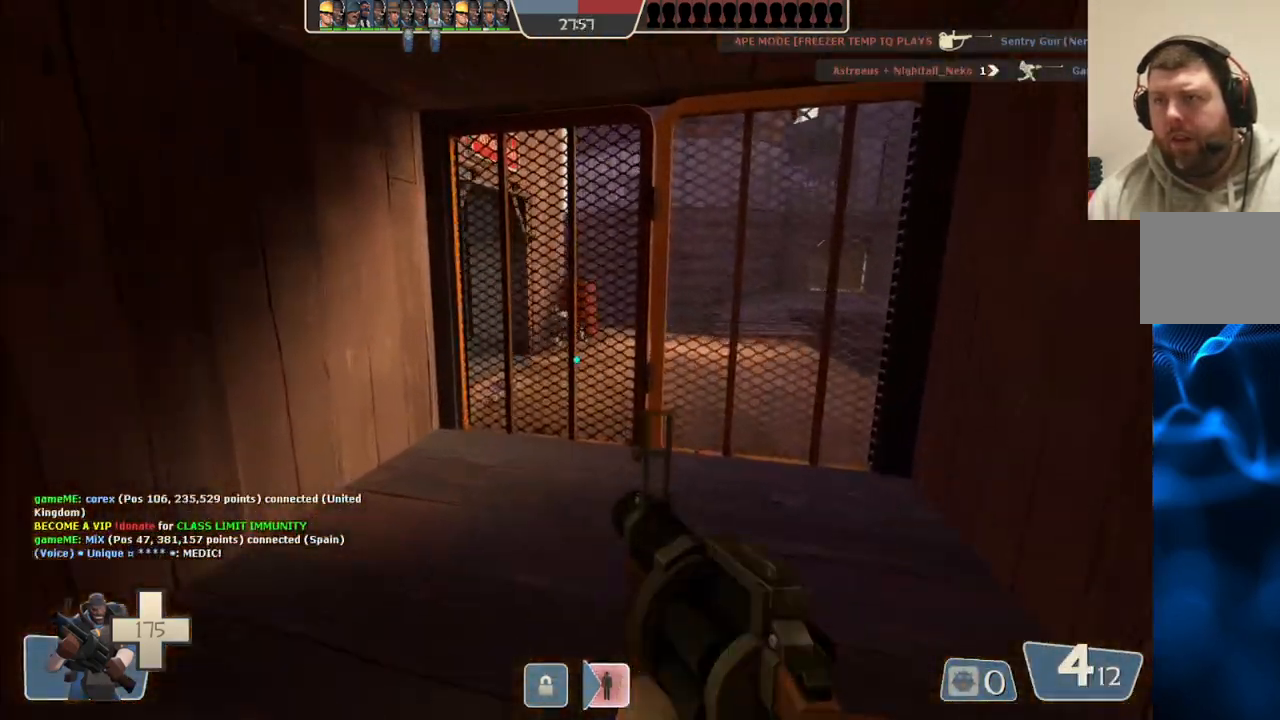
{"dt_ms": 500, "buttons": ["R2"], "left_stick": "down", "right_stick": "center", "events": [[400, "R2", "down"], [433, "left_stick", "center"], [483, "left_stick", "down"]]}
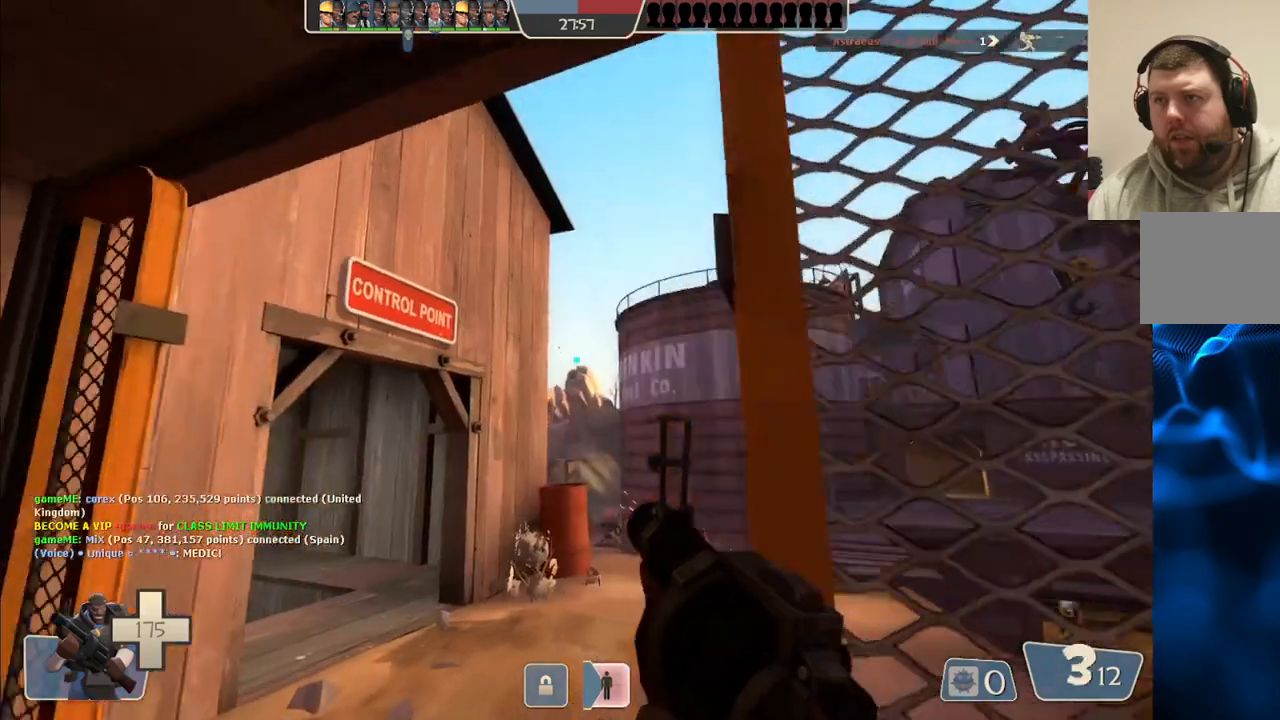
{"dt_ms": 500, "buttons": ["R2"], "left_stick": "down", "right_stick": "center", "events": [[83, "left_stick", "center"], [183, "left_stick", "up"], [333, "left_stick", "center"], [383, "left_stick", "down"]]}
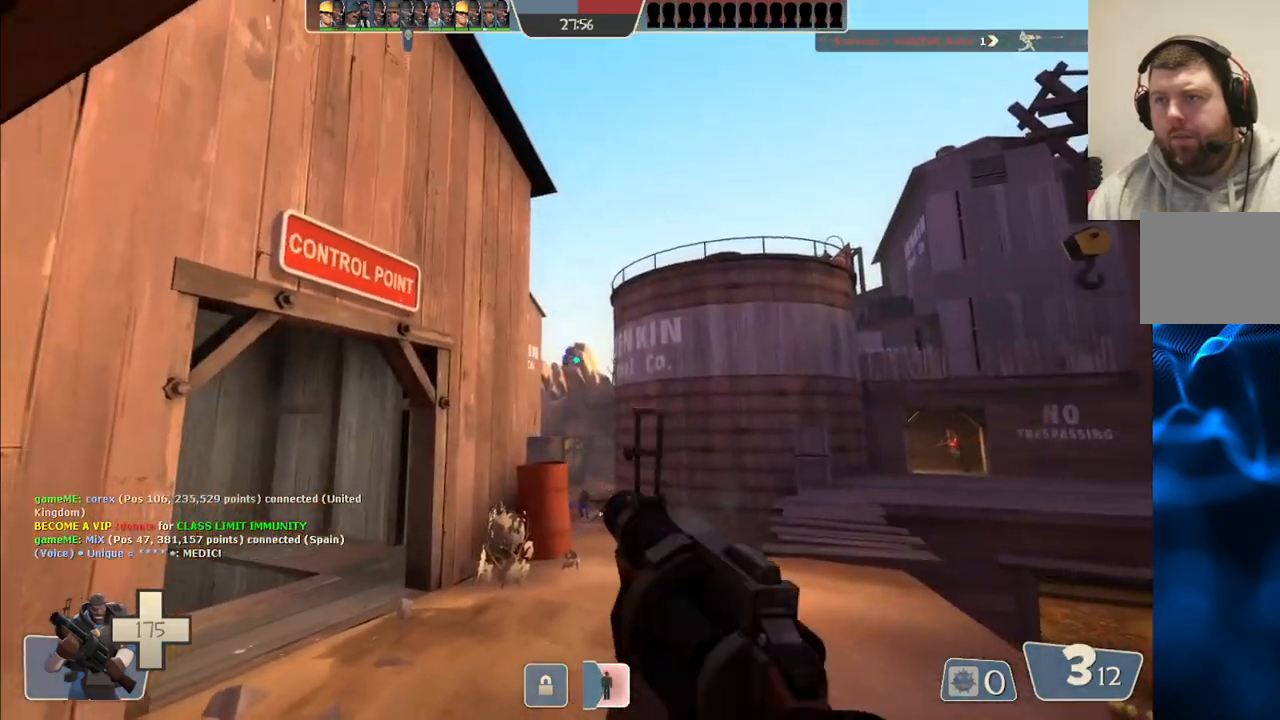
{"dt_ms": 500, "buttons": ["R2"], "left_stick": "center", "right_stick": "center", "events": [[83, "left_stick", "center"], [333, "left_stick", "down-left"], [500, "left_stick", "center"]]}
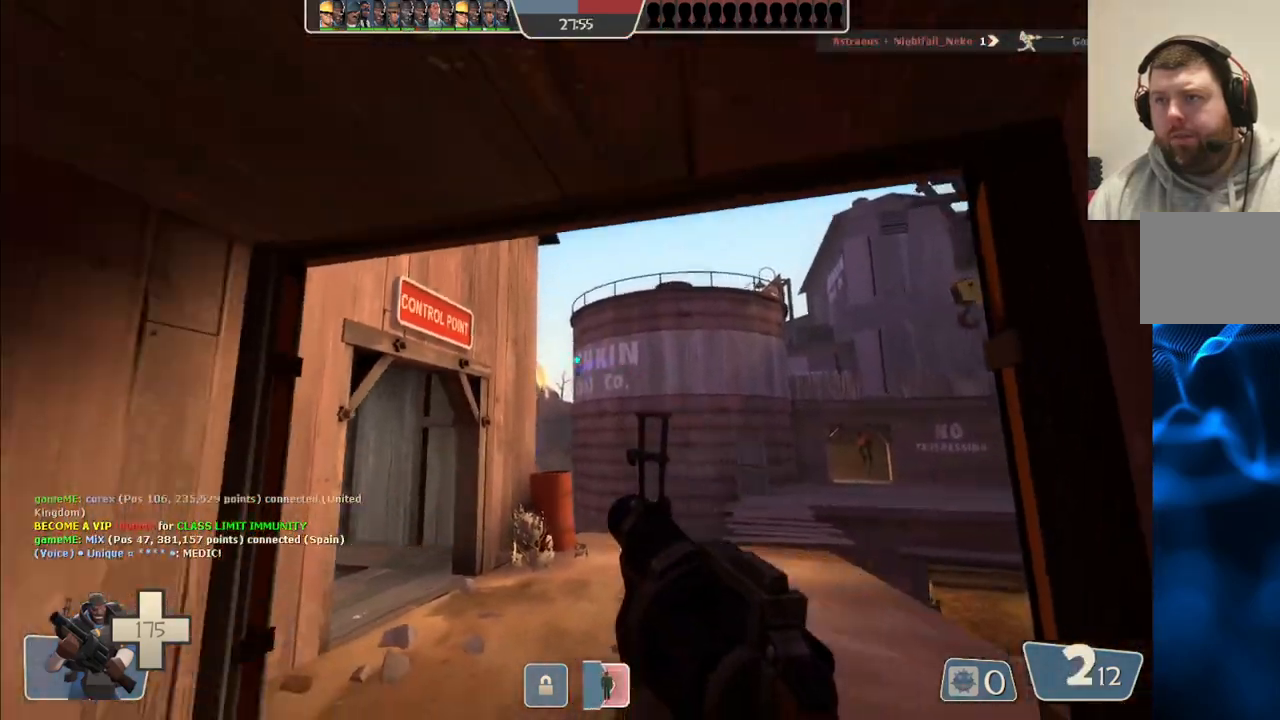
{"dt_ms": 500, "buttons": [], "left_stick": "up", "right_stick": "center", "events": [[150, "left_stick", "right"], [333, "left_stick", "up"], [367, "R2", "up"]]}
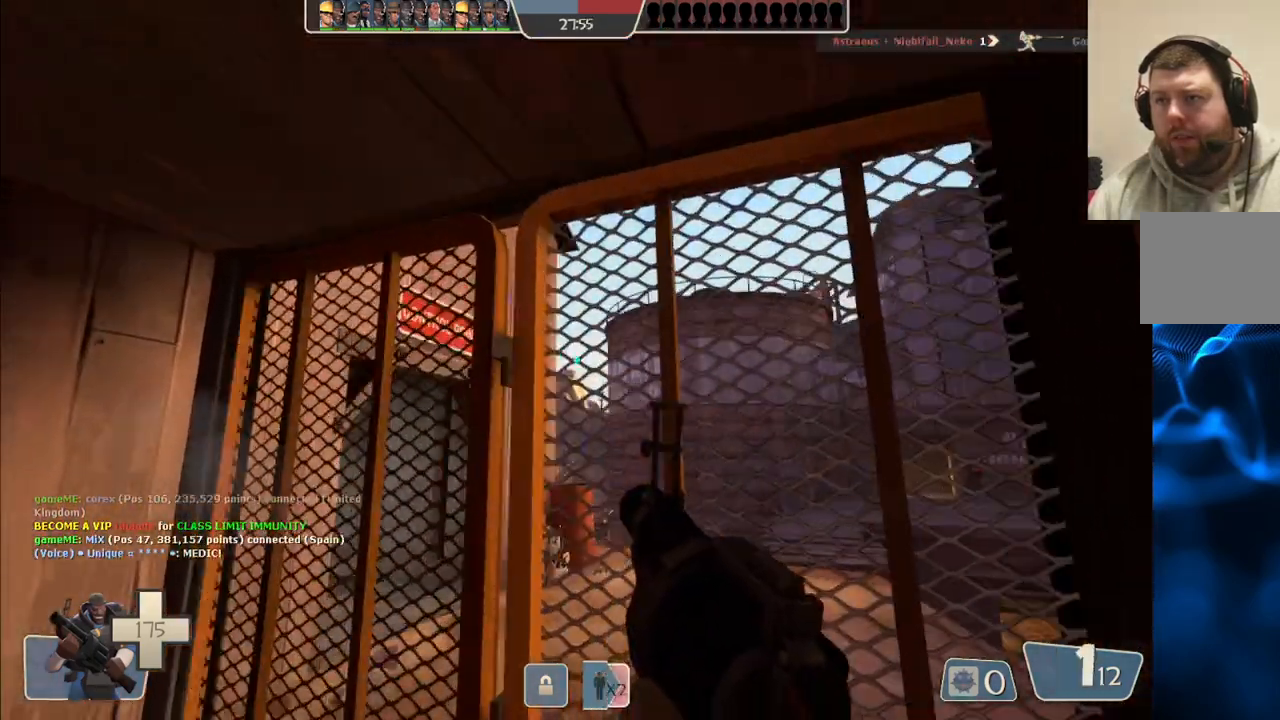
{"dt_ms": 500, "buttons": [], "left_stick": "center", "right_stick": "center", "events": [[33, "left_stick", "center"], [133, "R2", "down"], [150, "left_stick", "down"], [250, "left_stick", "center"], [383, "R2", "up"], [383, "left_stick", "up"], [500, "left_stick", "center"]]}
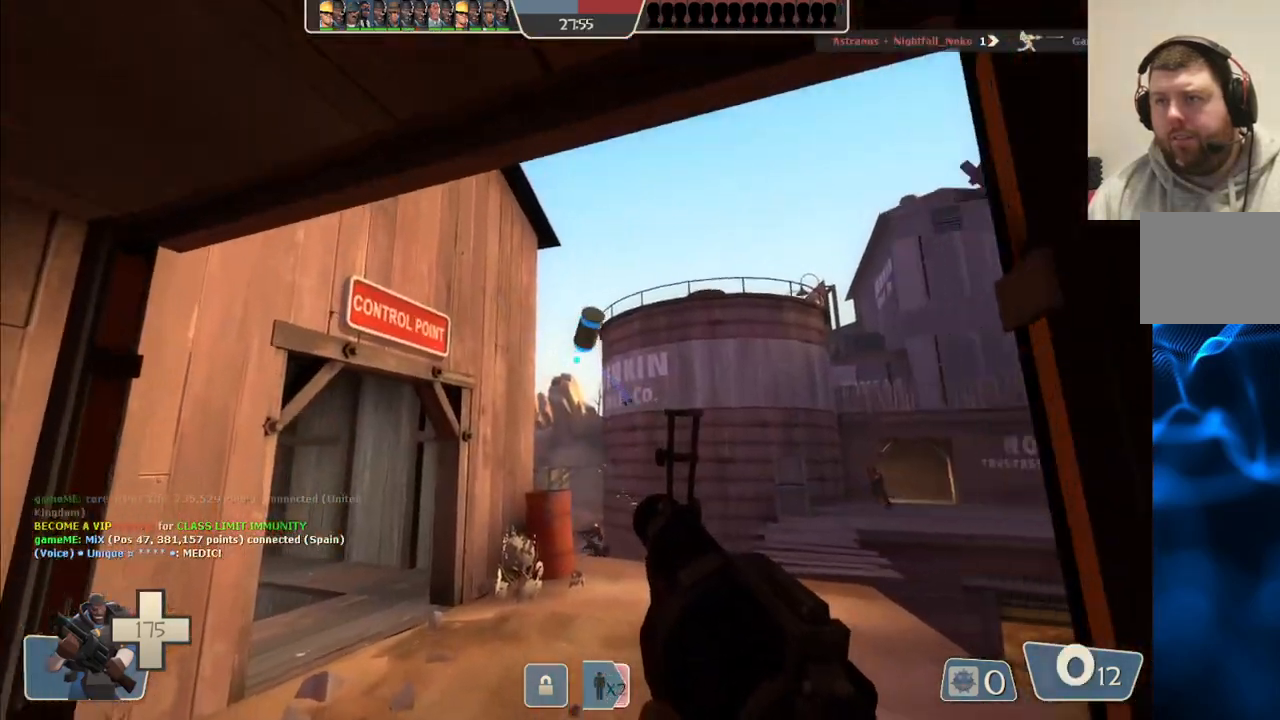
{"dt_ms": 500, "buttons": ["R2"], "left_stick": "down", "right_stick": "center", "events": [[200, "R2", "down"], [217, "left_stick", "right"], [300, "left_stick", "down"]]}
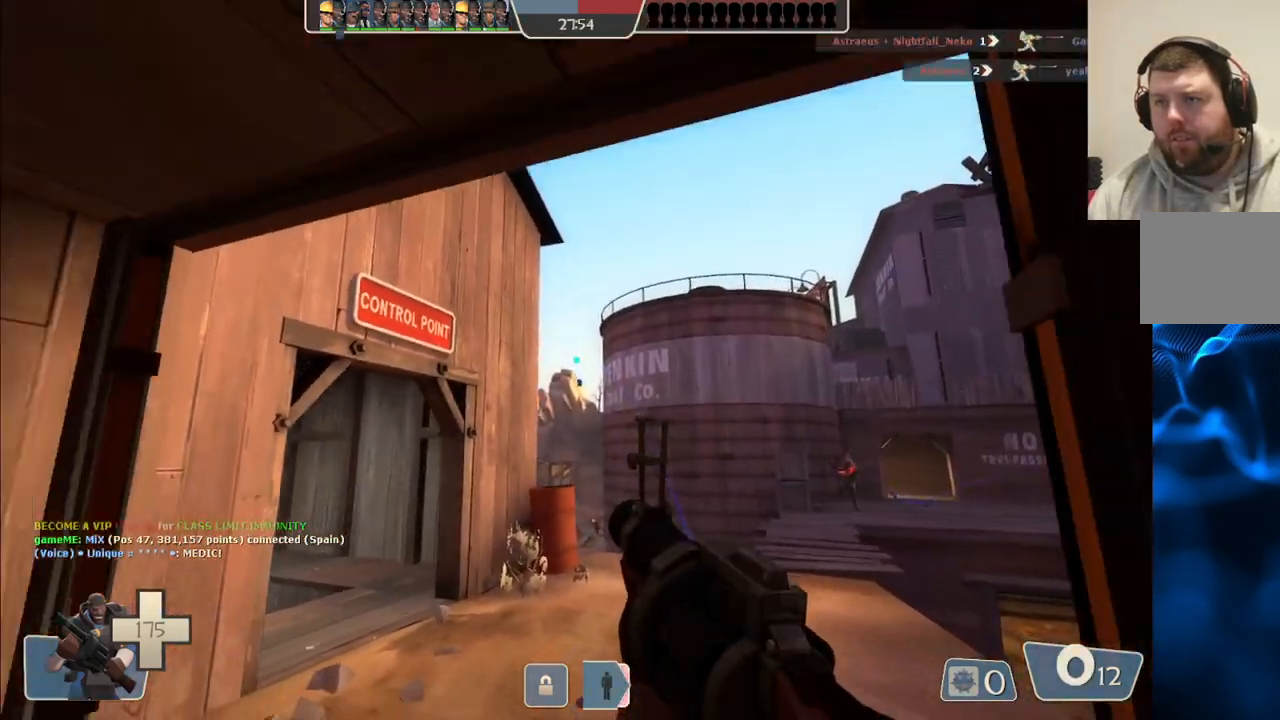
{"dt_ms": 500, "buttons": [], "left_stick": "center", "right_stick": "center", "events": [[33, "R2", "up"], [133, "left_stick", "down-left"], [250, "SQUARE", "down"], [333, "SQUARE", "up"], [417, "SQUARE", "down"], [417, "left_stick", "center"], [500, "SQUARE", "up"]]}
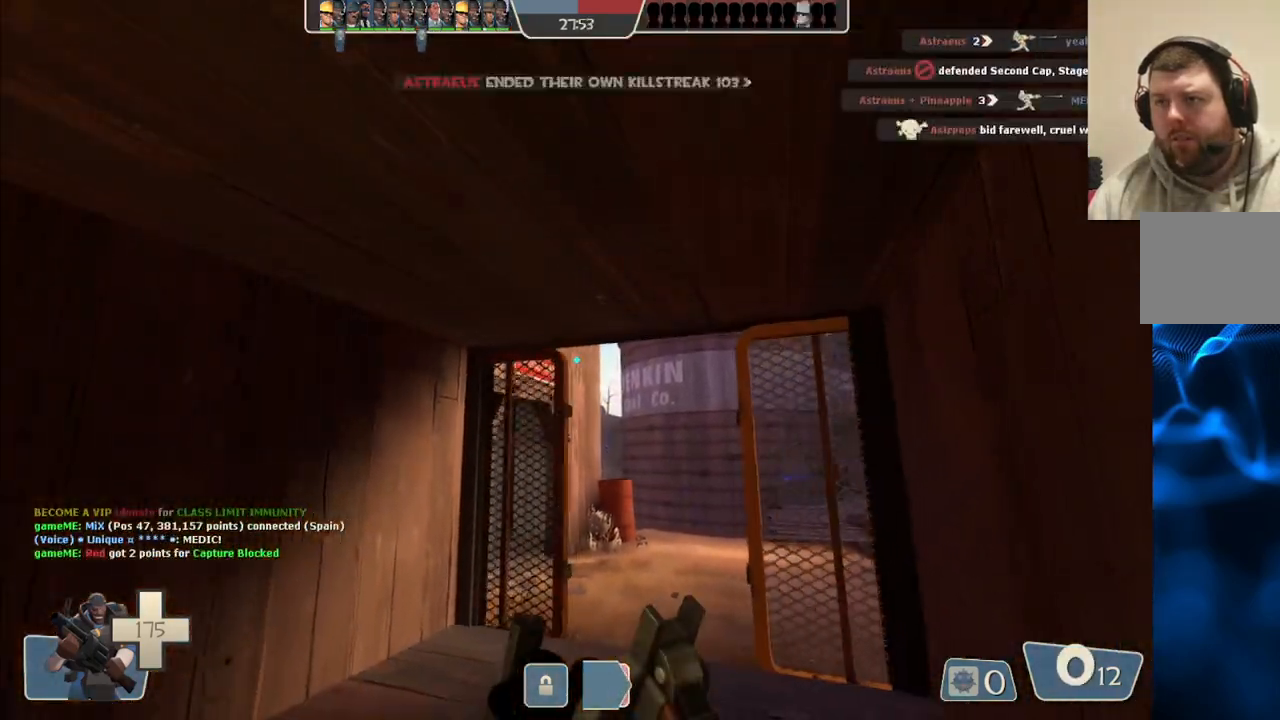
{"dt_ms": 500, "buttons": [], "left_stick": "center", "right_stick": "center", "events": [[67, "SQUARE", "down"], [167, "SQUARE", "up"], [233, "left_stick", "up"], [367, "left_stick", "center"]]}
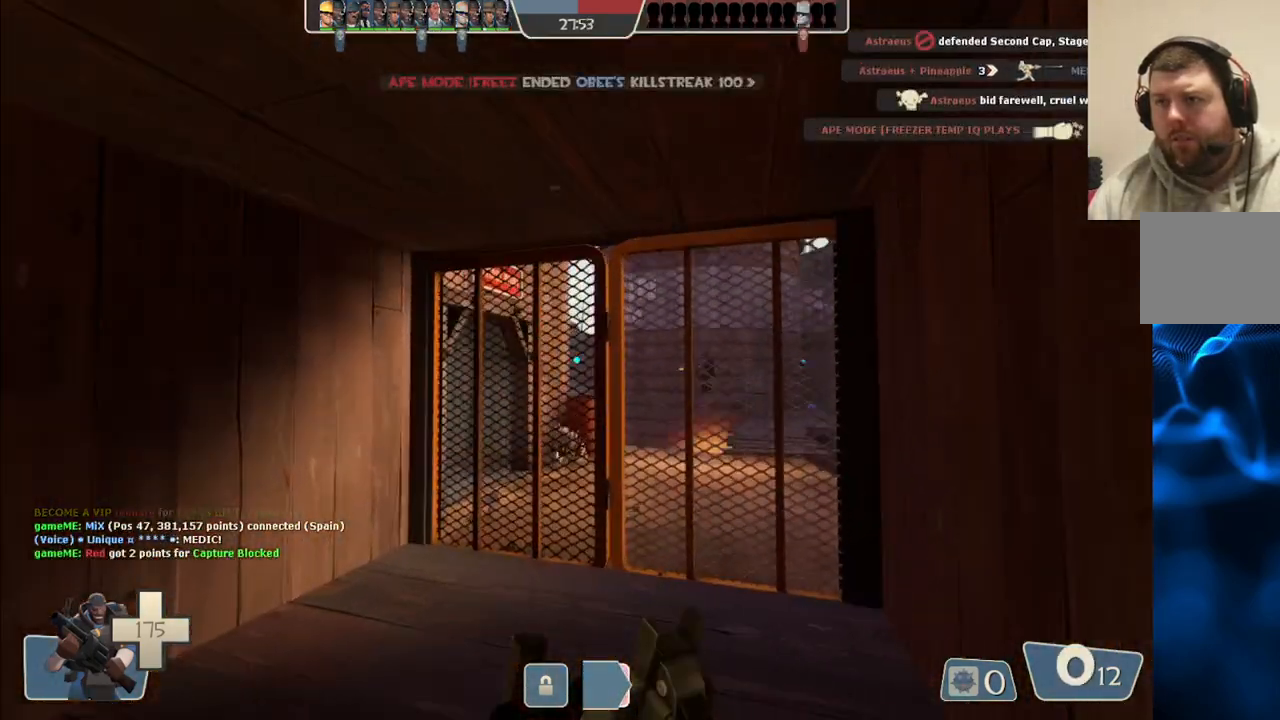
{"dt_ms": 500, "buttons": ["R2"], "left_stick": "center", "right_stick": "center", "events": [[183, "left_stick", "up"], [483, "left_stick", "center"], [500, "R2", "down"]]}
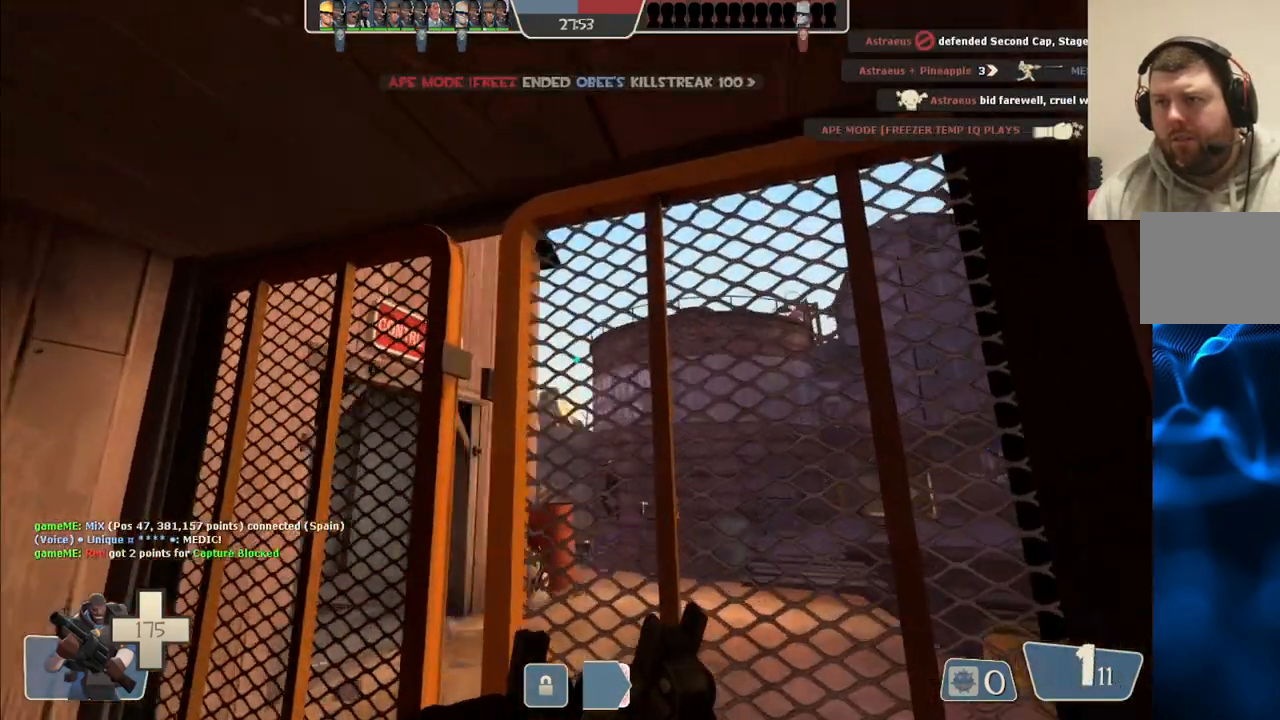
{"dt_ms": 500, "buttons": ["R2"], "left_stick": "up", "right_stick": "center", "events": [[50, "left_stick", "down"], [217, "left_stick", "center"], [417, "left_stick", "up"]]}
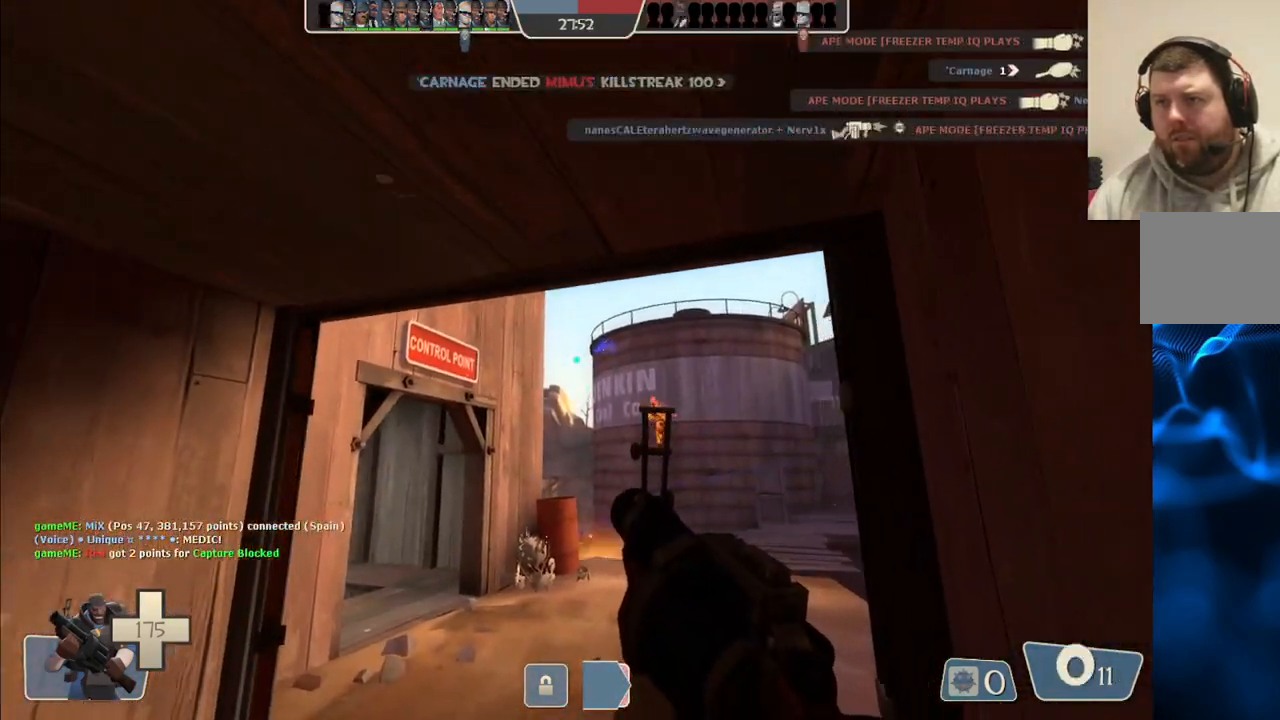
{"dt_ms": 500, "buttons": [], "left_stick": "center", "right_stick": "center", "events": [[83, "left_stick", "center"], [233, "left_stick", "down"], [350, "left_stick", "center"], [367, "R2", "up"]]}
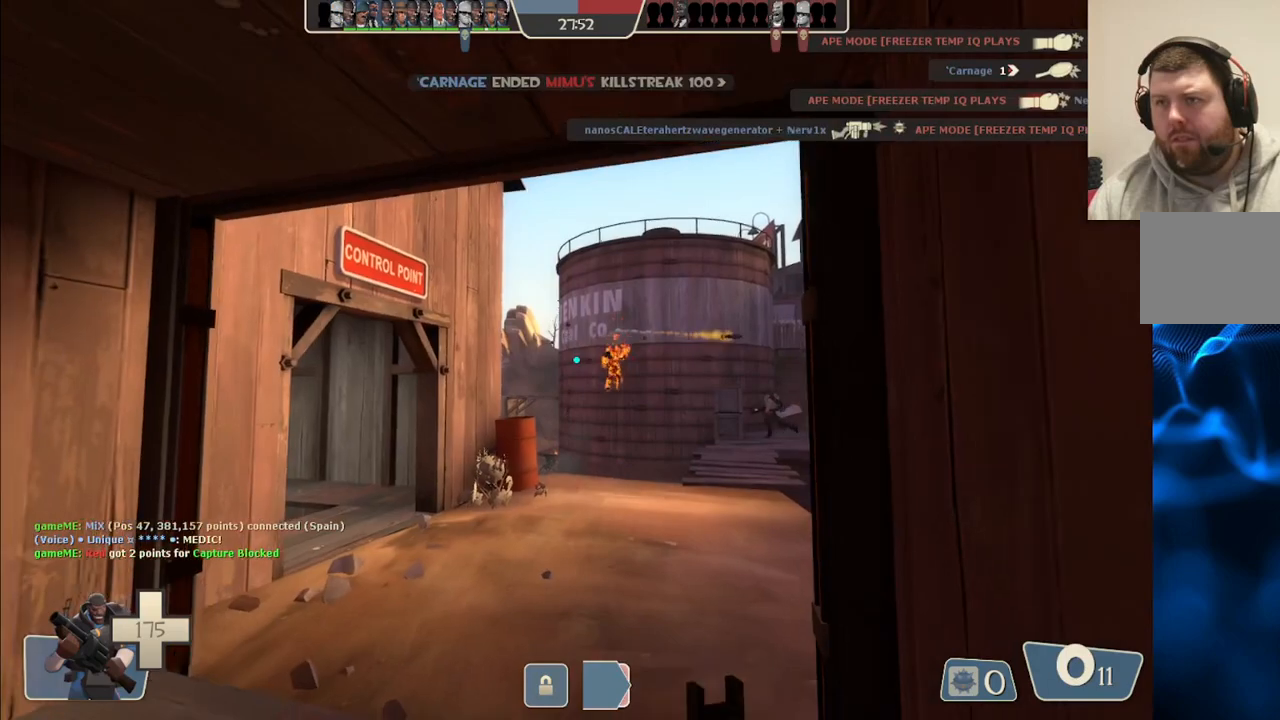
{"dt_ms": 500, "buttons": [], "left_stick": "center", "right_stick": "center", "events": []}
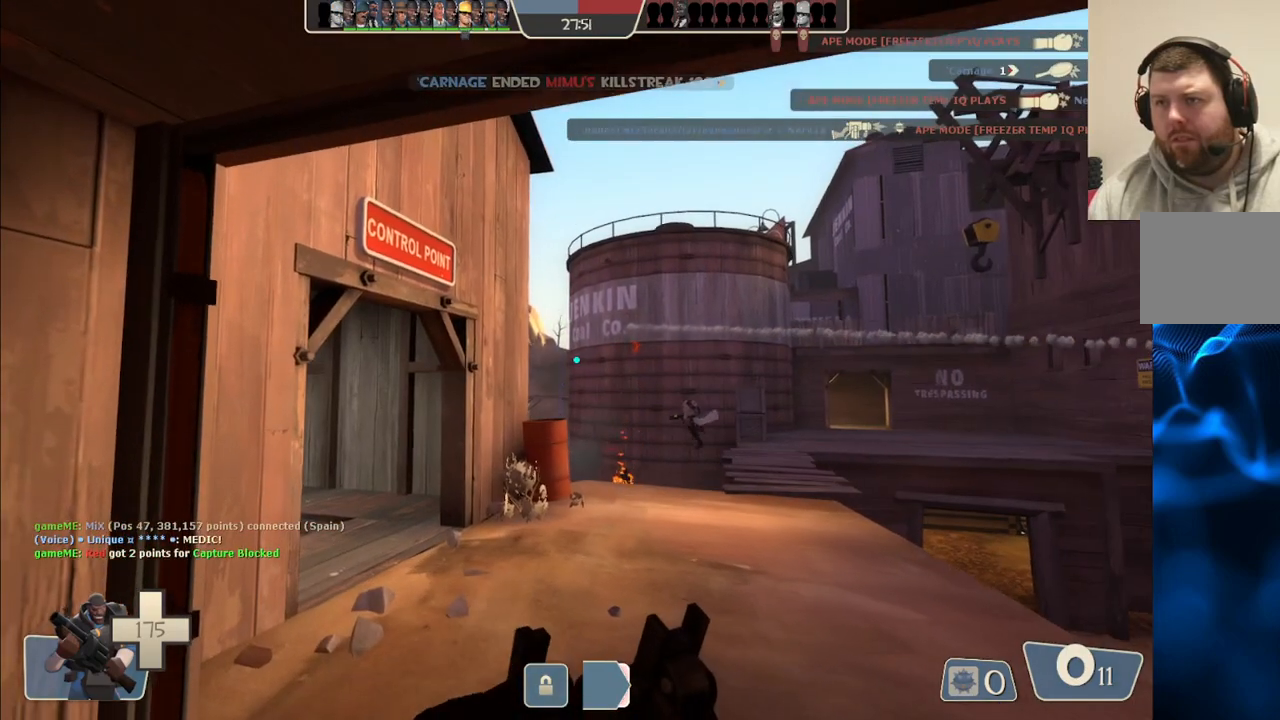
{"dt_ms": 500, "buttons": [], "left_stick": "center", "right_stick": "center", "events": []}
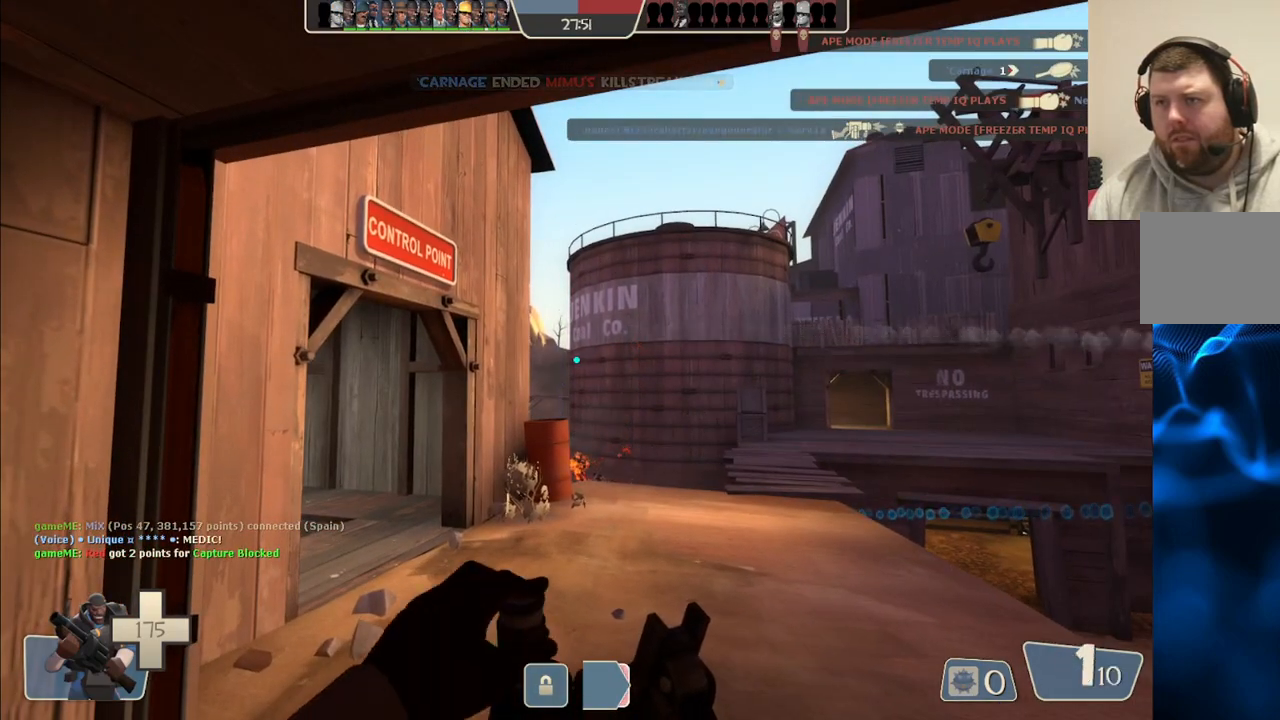
{"dt_ms": 500, "buttons": [], "left_stick": "right", "right_stick": "center", "events": [[433, "left_stick", "right"]]}
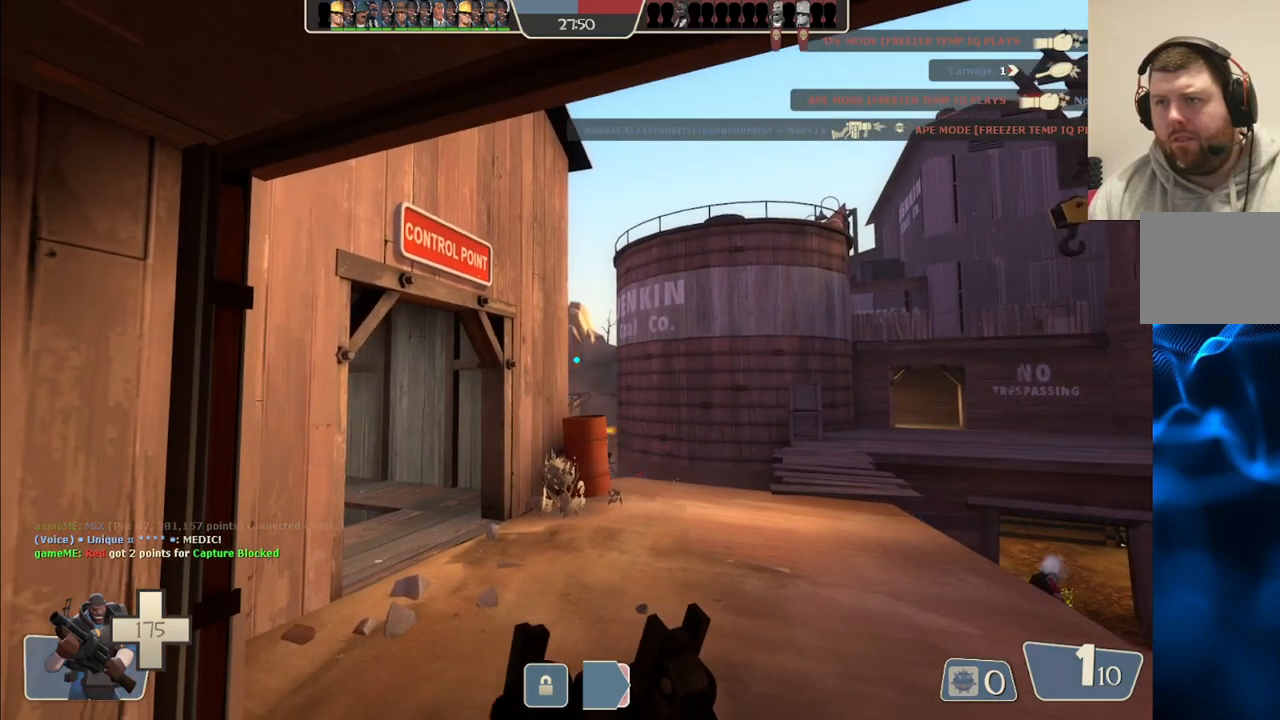
{"dt_ms": 500, "buttons": ["R2"], "left_stick": "center", "right_stick": "center", "events": [[67, "left_stick", "center"], [200, "R2", "down"]]}
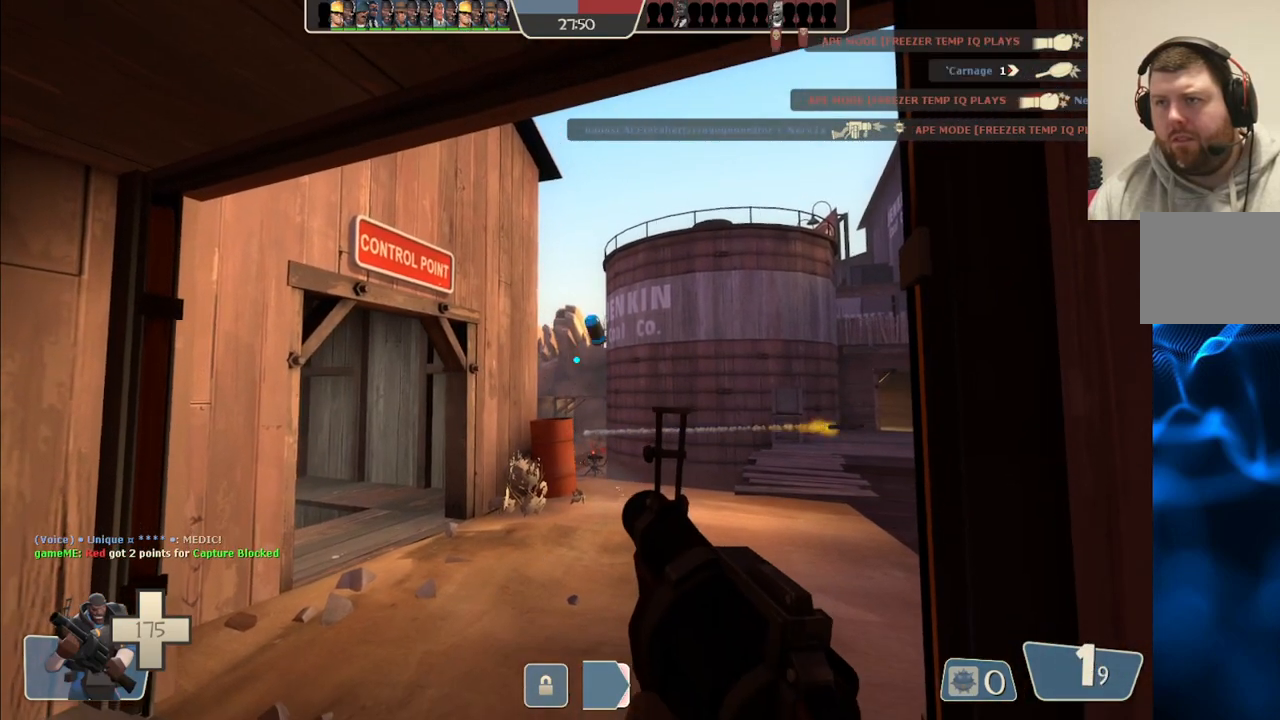
{"dt_ms": 500, "buttons": ["R2"], "left_stick": "center", "right_stick": "center", "events": []}
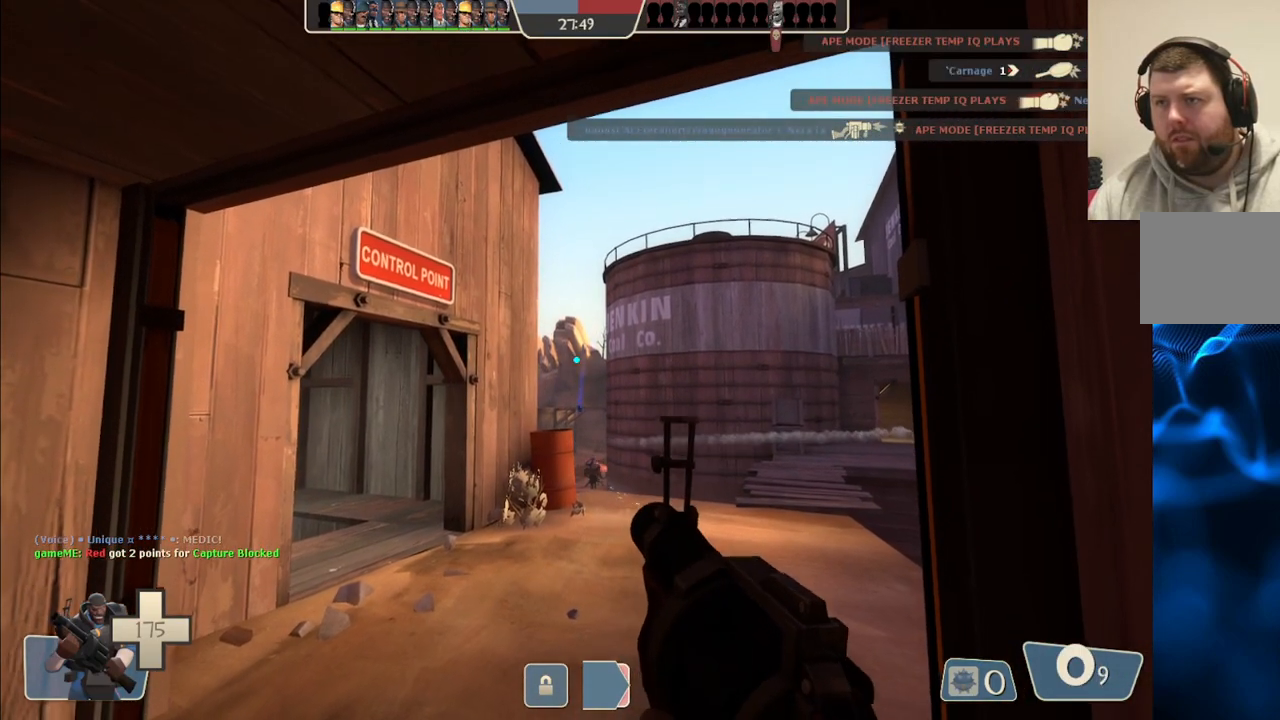
{"dt_ms": 500, "buttons": [], "left_stick": "center", "right_stick": "center", "events": [[400, "R2", "up"]]}
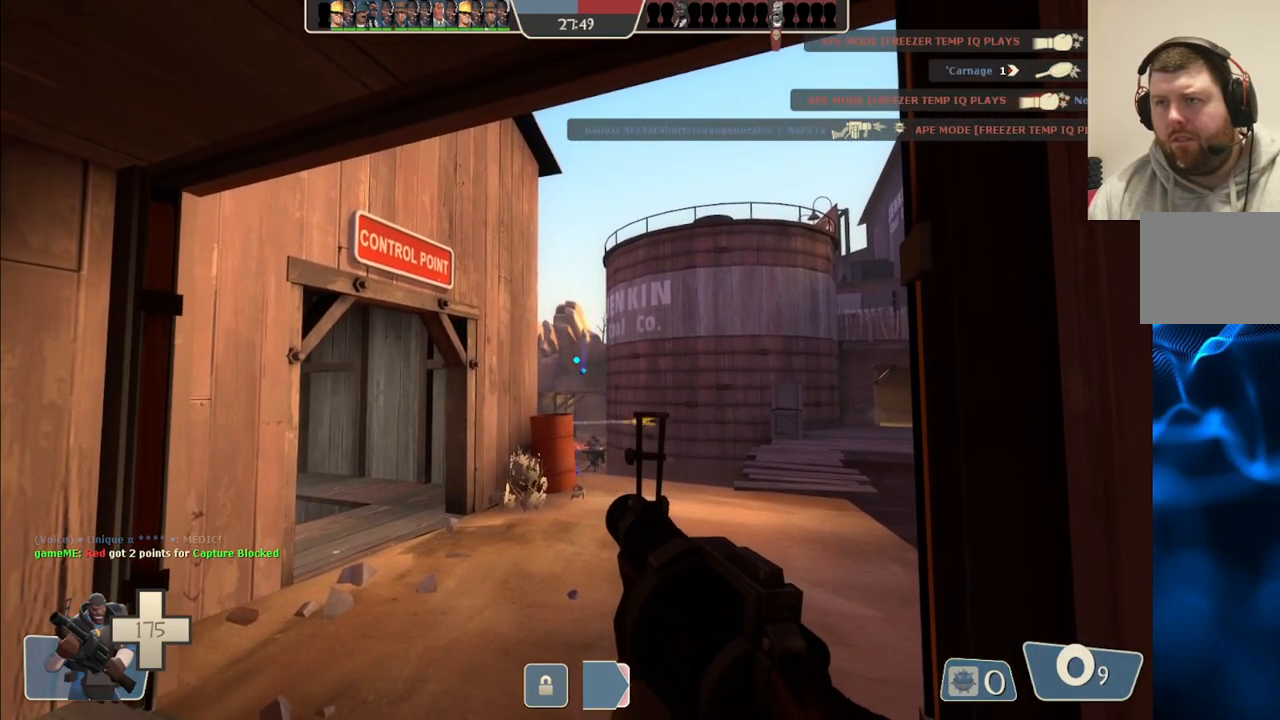
{"dt_ms": 500, "buttons": [], "left_stick": "center", "right_stick": "center", "events": [[100, "R1", "down"], [133, "R1", "up"]]}
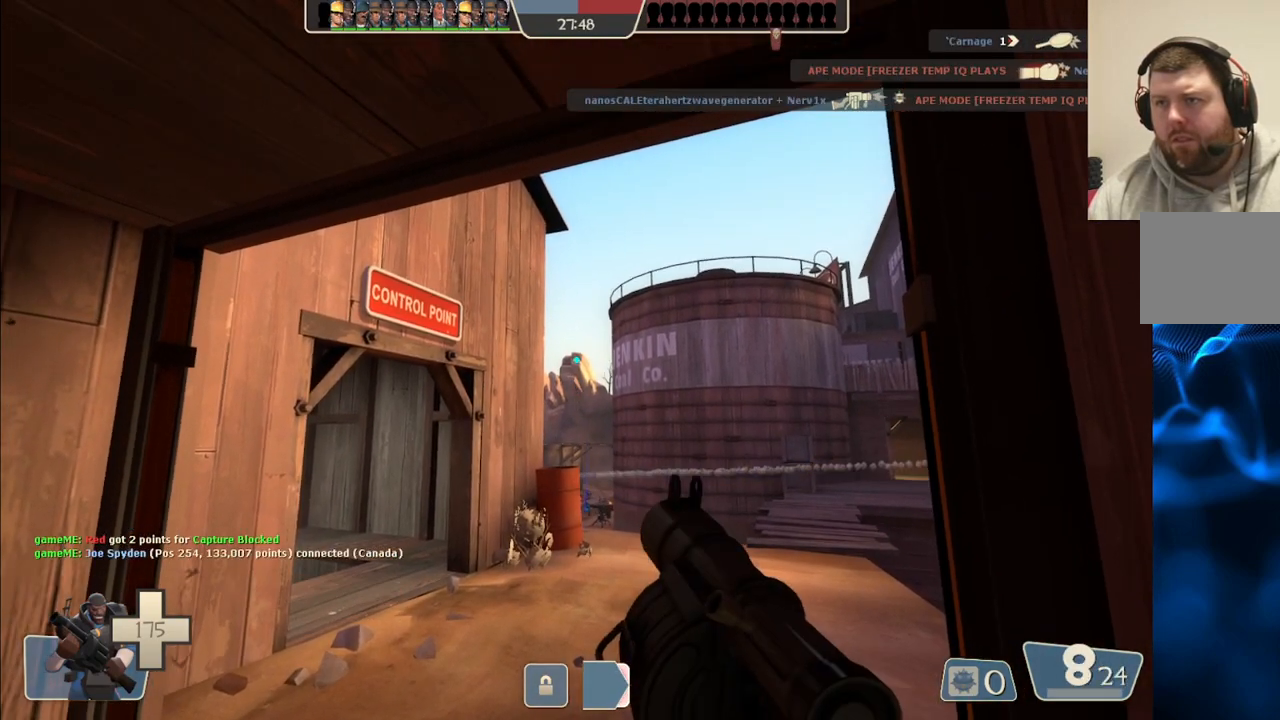
{"dt_ms": 500, "buttons": ["R2"], "left_stick": "center", "right_stick": "center", "events": [[167, "R2", "down"]]}
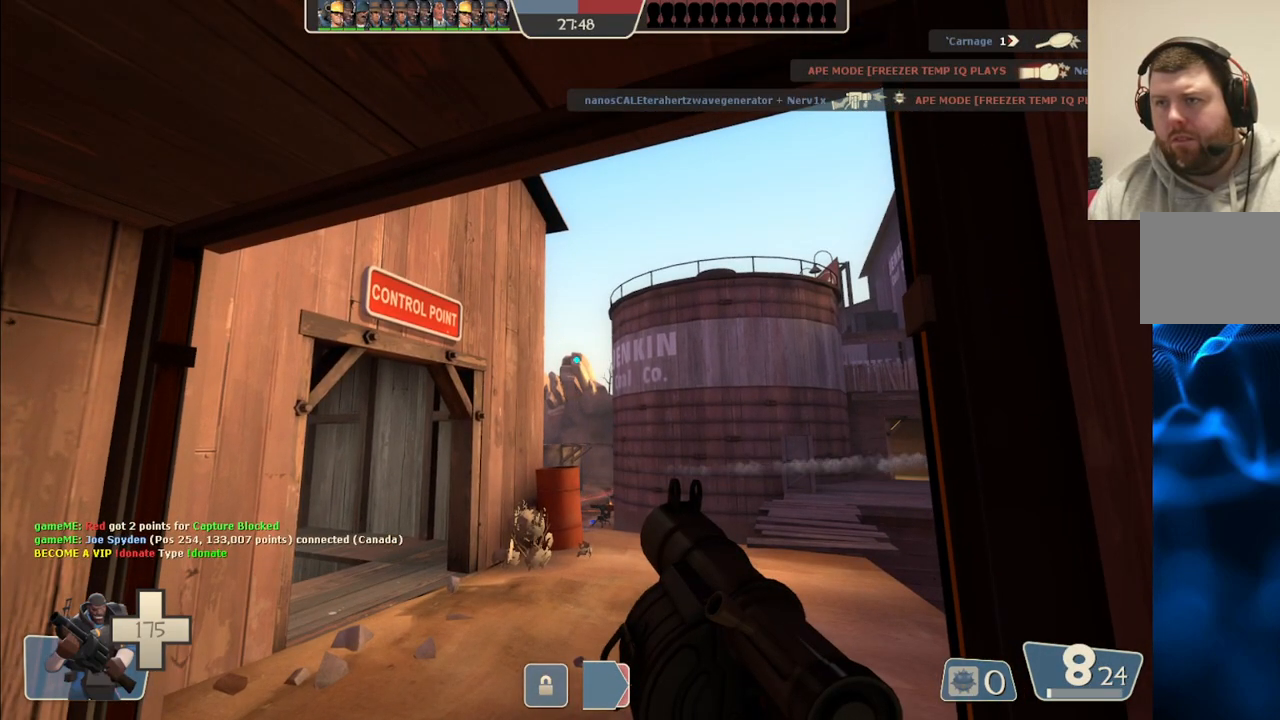
{"dt_ms": 500, "buttons": ["R2"], "left_stick": "center", "right_stick": "center", "events": [[33, "R2", "up"], [200, "R2", "down"]]}
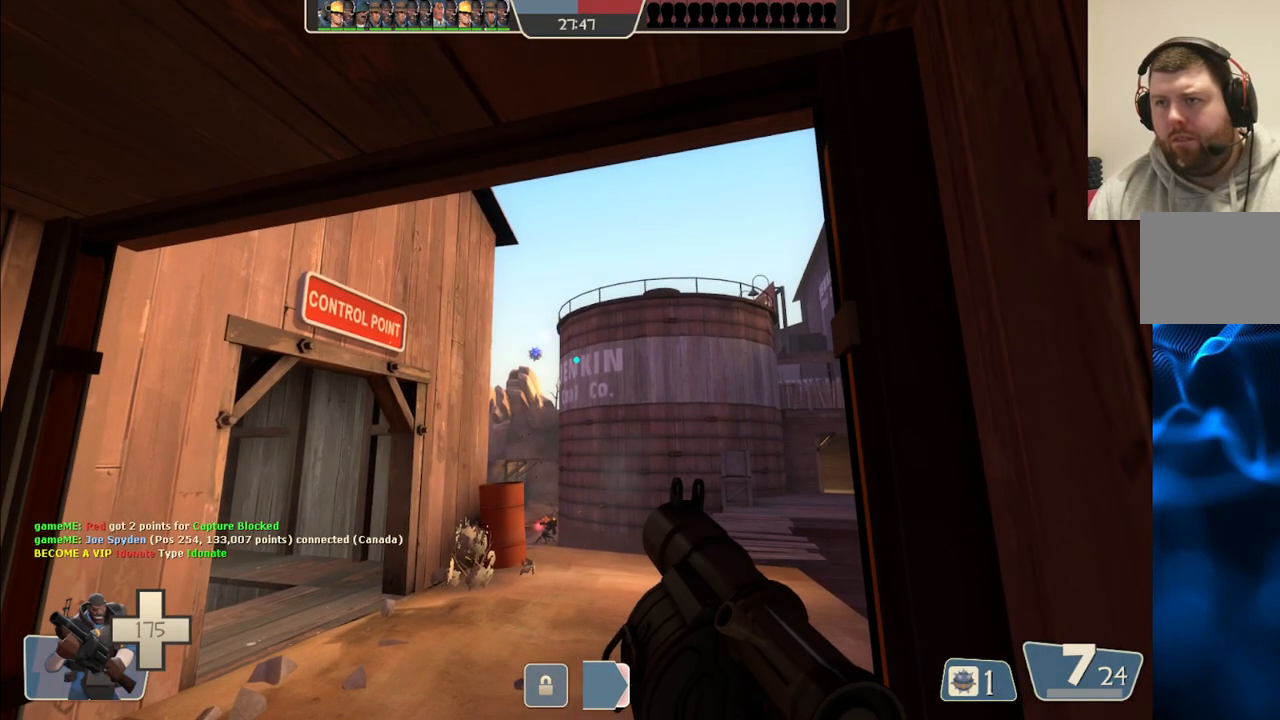
{"dt_ms": 500, "buttons": [], "left_stick": "center", "right_stick": "center", "events": [[500, "R2", "up"]]}
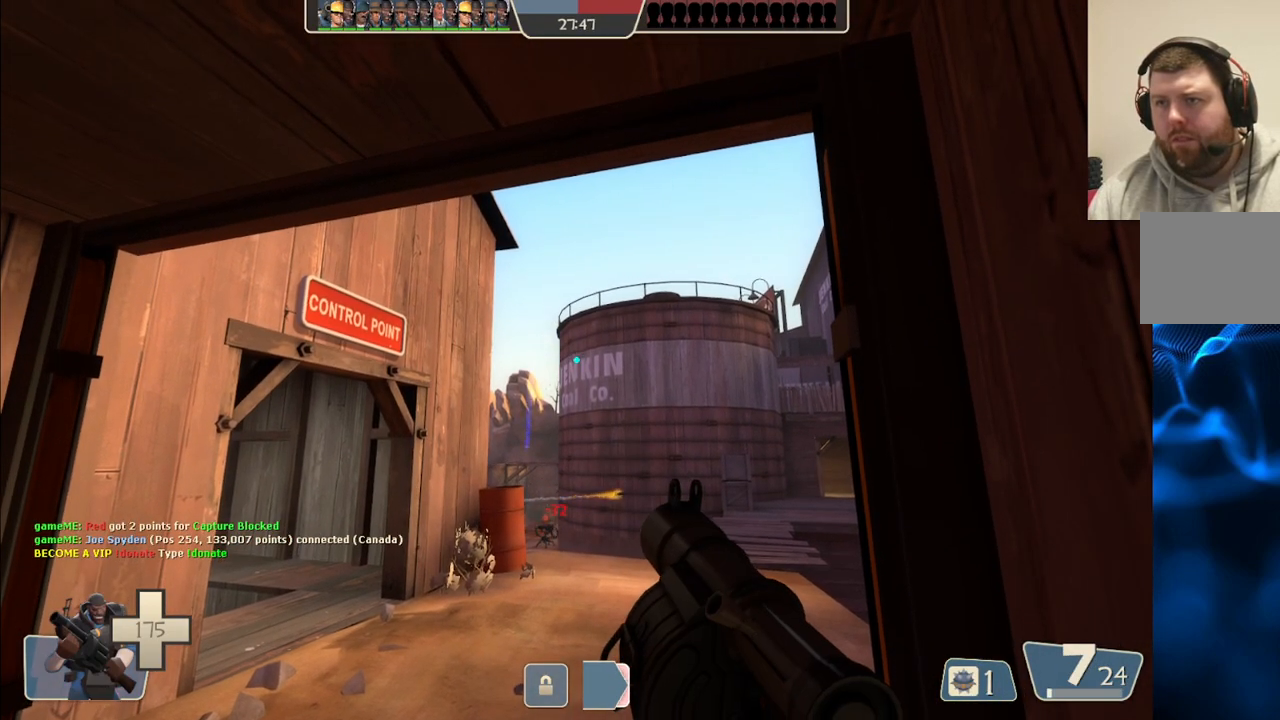
{"dt_ms": 500, "buttons": [], "left_stick": "center", "right_stick": "center", "events": []}
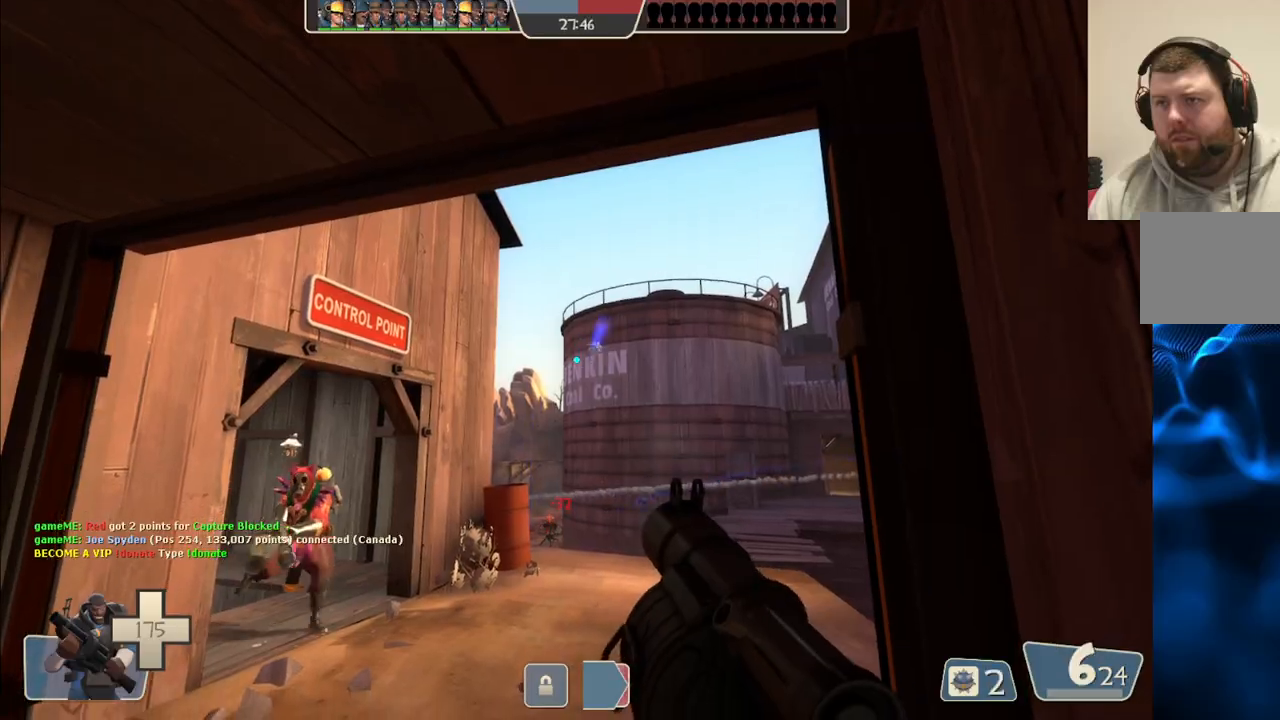
{"dt_ms": 500, "buttons": [], "left_stick": "down", "right_stick": "center", "events": [[17, "R2", "down"], [333, "R2", "up"], [367, "L2", "down"], [467, "left_stick", "down"], [483, "L2", "up"]]}
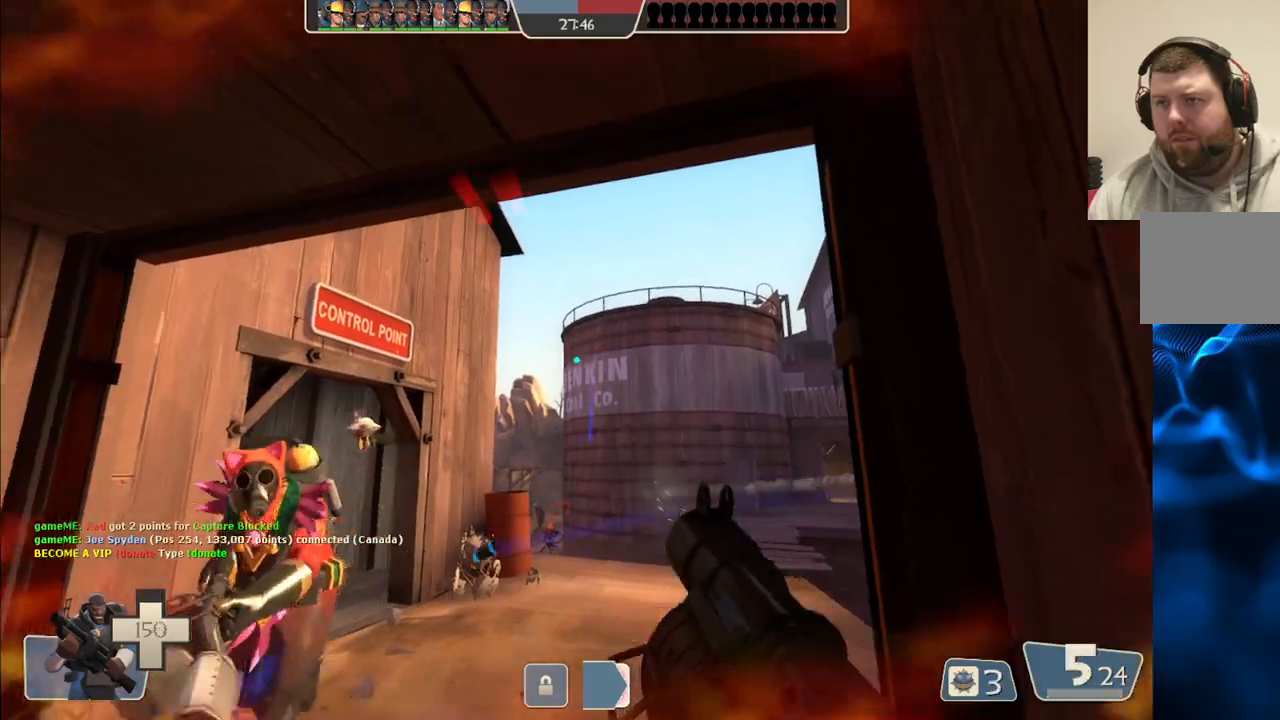
{"dt_ms": 1000, "buttons": ["R2"], "left_stick": "down", "right_stick": "center"}